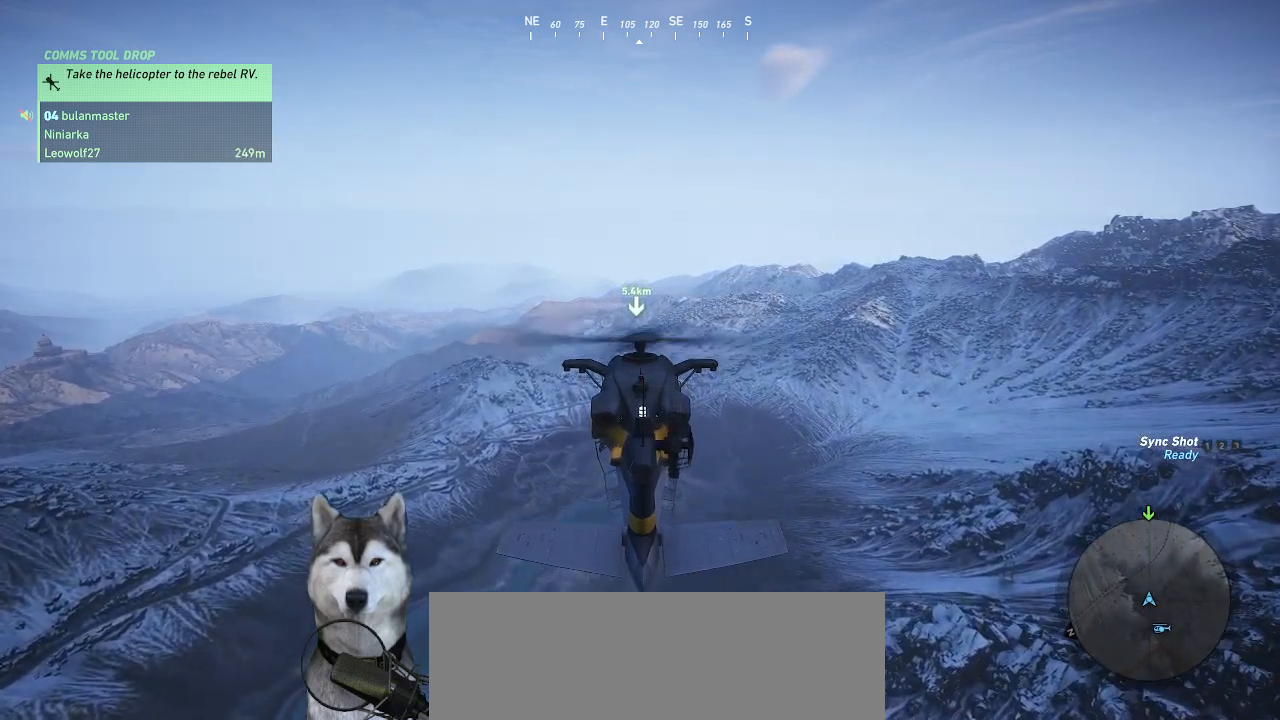
Gameplay with keyboard and mouse; each line is a JSON object with the keys and mouse buttons held at the frame after it. "events" lists presses ("down") and releases ("up") of ".", "/", "0", "1", "2", "3", "4", "5", "6", "7", "8", "9", "a", "alt_l", "alt_r", "b", "backslash", "backspace", "c", "caps_lock", "comma", "ctrl_l", "ctrl_r", "d", "e", "equals", "f", "g", "h", "i", "j", "k", "l", "lbracket", "m", "n", "o", "p", "q", "quote", "r", "rbracket", "return", "s", "semicolon", "shift_l", "shift_r", "space", "t", "tab", "tilde", "u", "v", "w", "x", "y", "z", "mouse_left", "mouse_wheel" and "mouse_right" between this image and that frame as [ms after this image, input, new state], when the widget could be followed in between. "mouse_left", "mouse_wheel", "mouse_right" = the "left", "wheel", "right" buttons of the "mouse" list. No other keys are recorded. "wheel" means that the mouse wheel is clicked or scrolled. Not read: minus mouse_move.
{"keys": ["shift_l"], "mouse": [], "events": []}
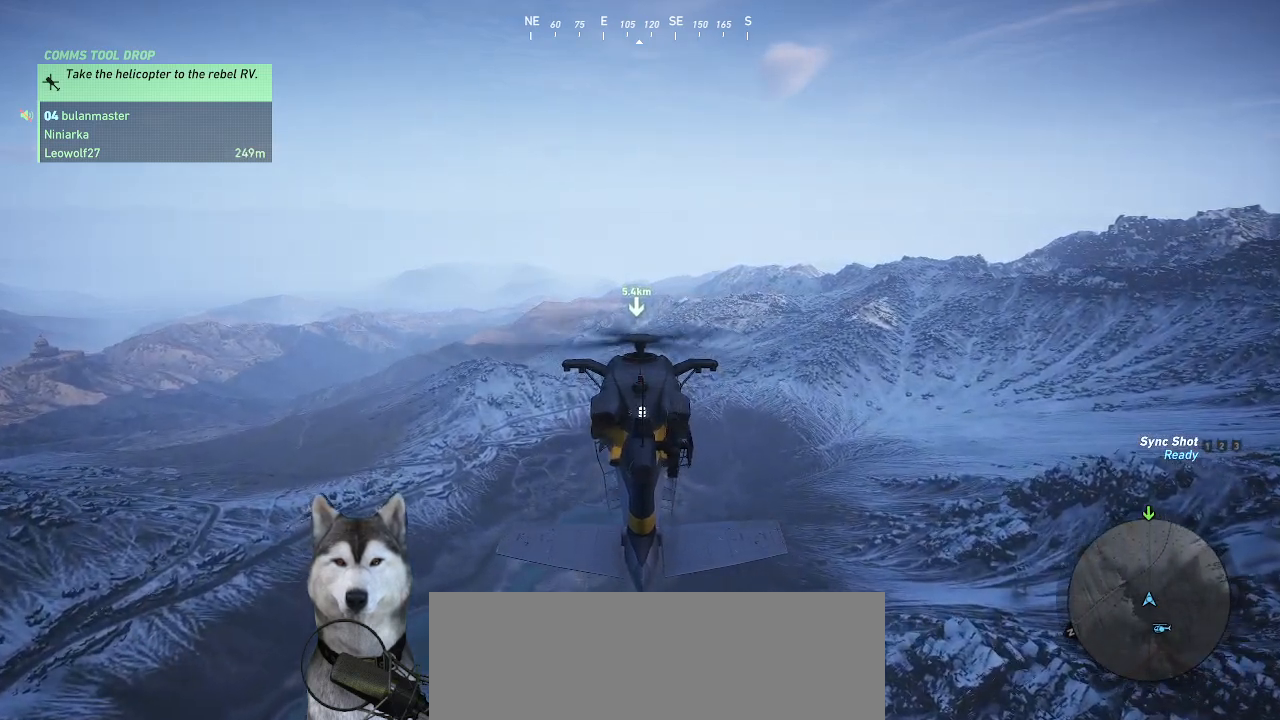
{"keys": ["shift_l"], "mouse": [], "events": []}
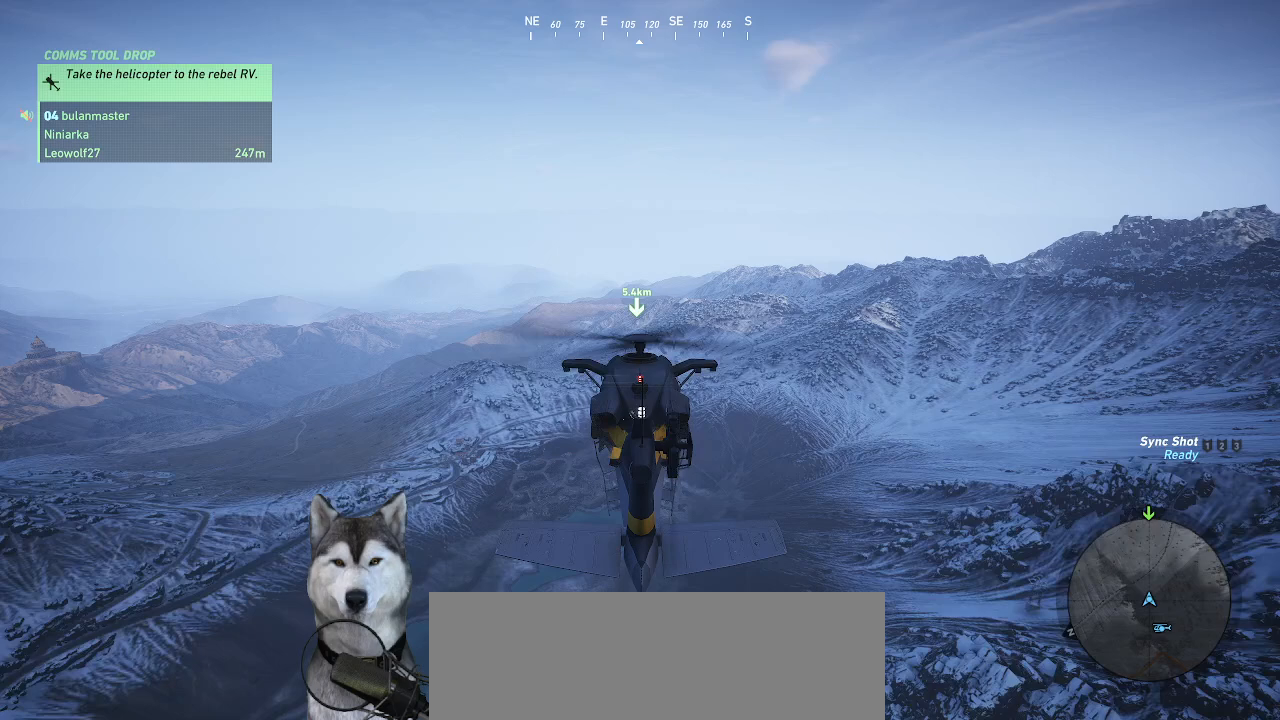
{"keys": ["shift_l"], "mouse": [], "events": []}
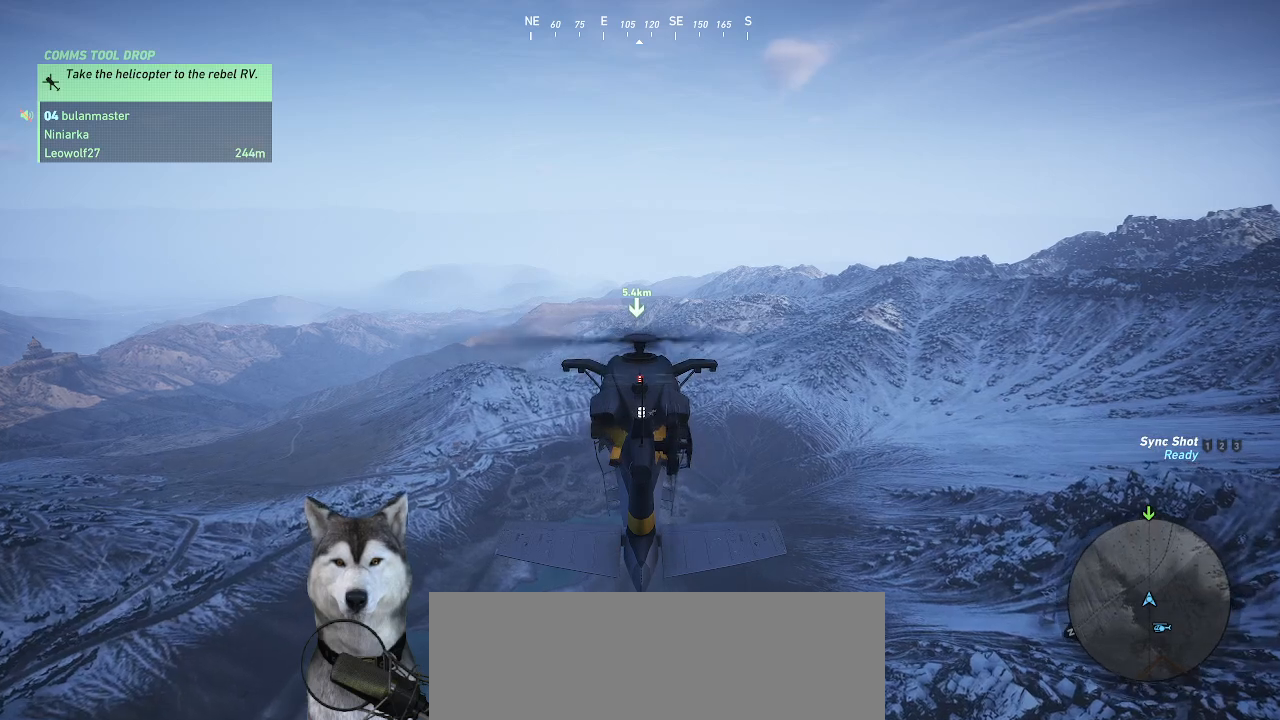
{"keys": ["shift_l"], "mouse": [], "events": []}
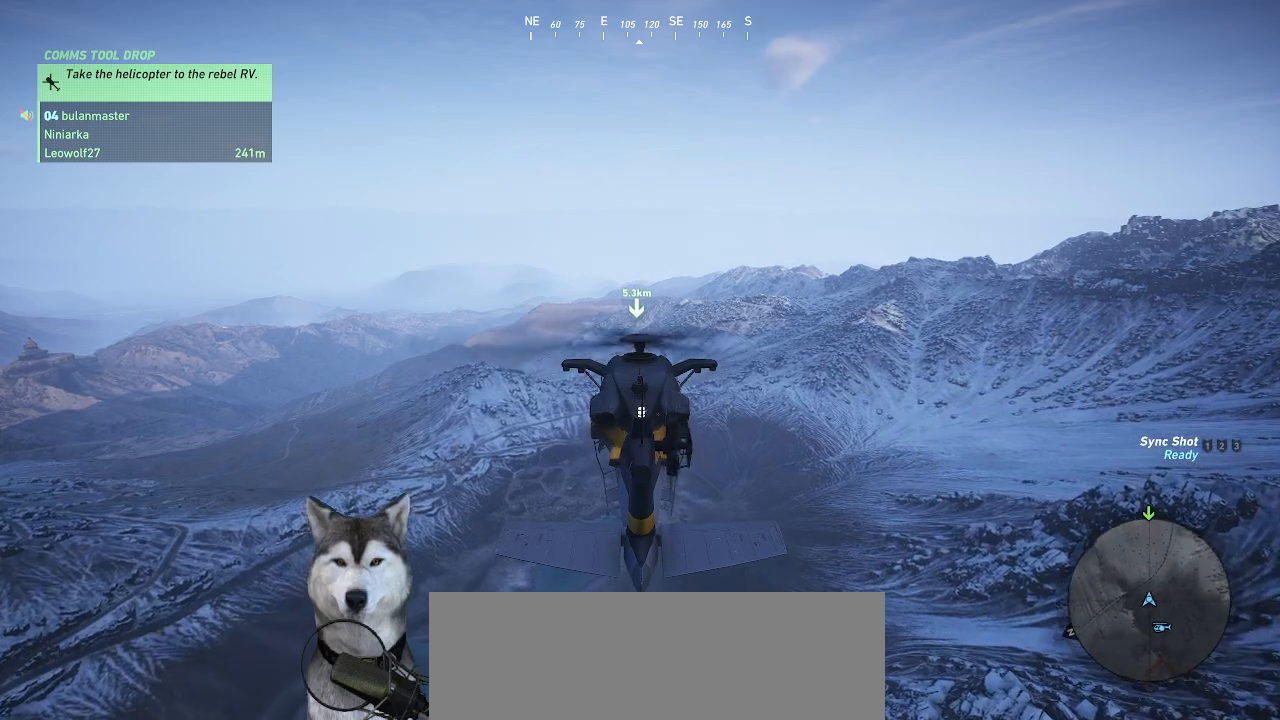
{"keys": ["shift_l"], "mouse": [], "events": []}
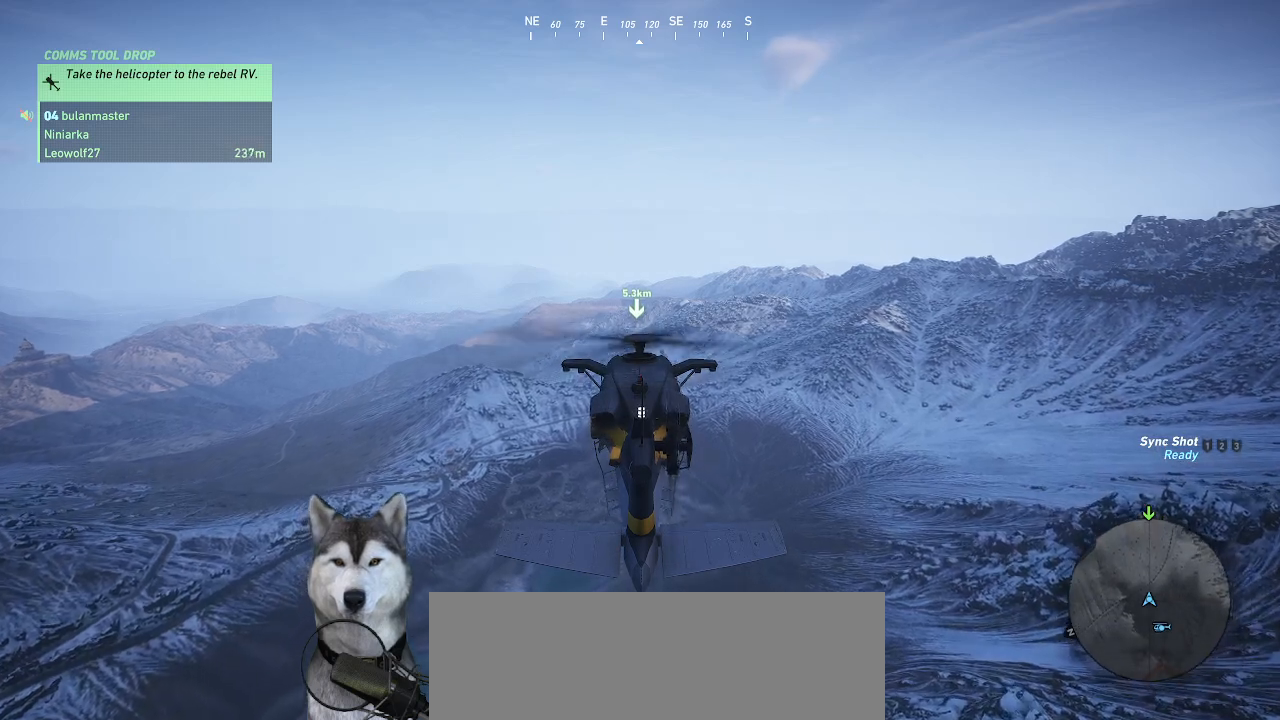
{"keys": ["shift_l"], "mouse": [], "events": []}
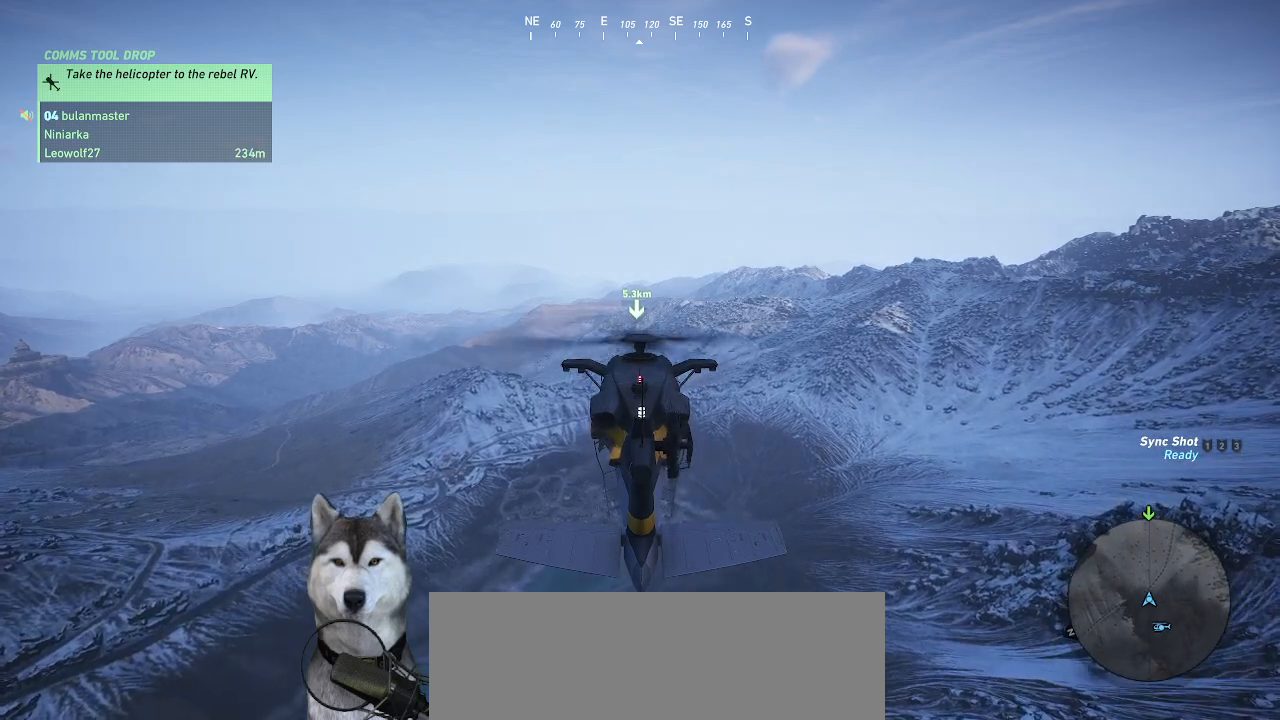
{"keys": ["shift_l"], "mouse": []}
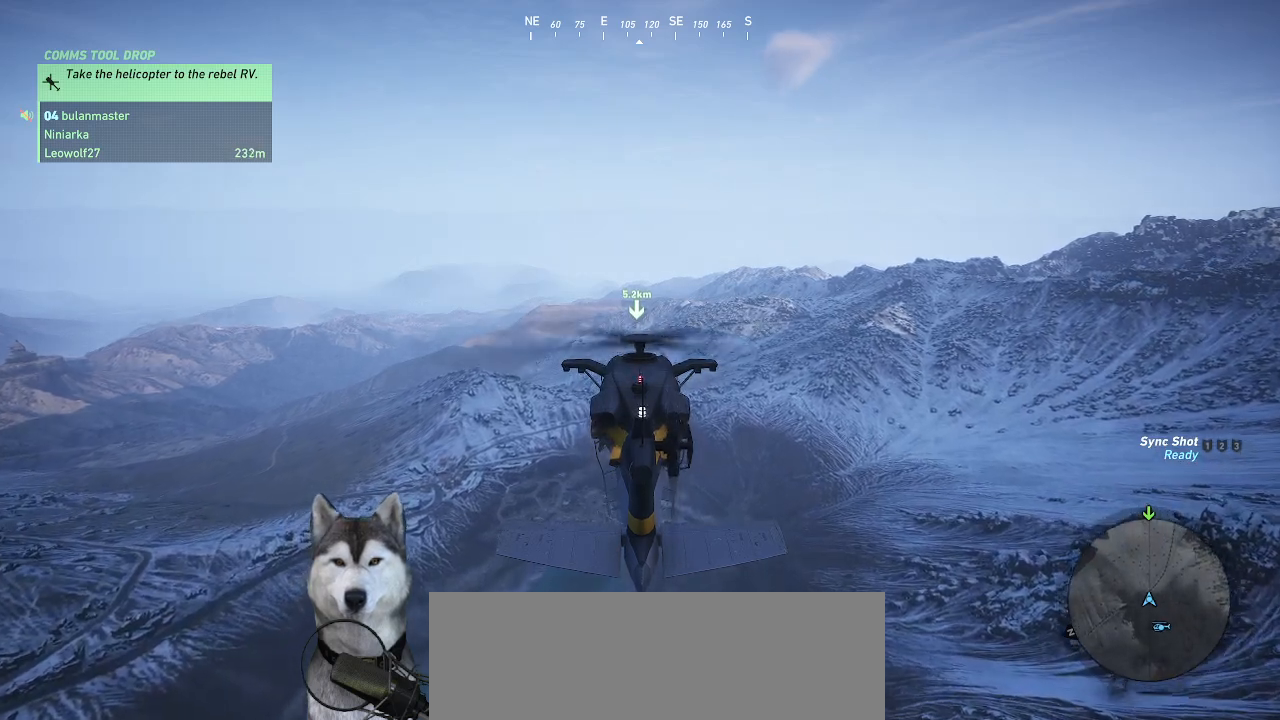
{"keys": ["shift_l"], "mouse": [], "events": []}
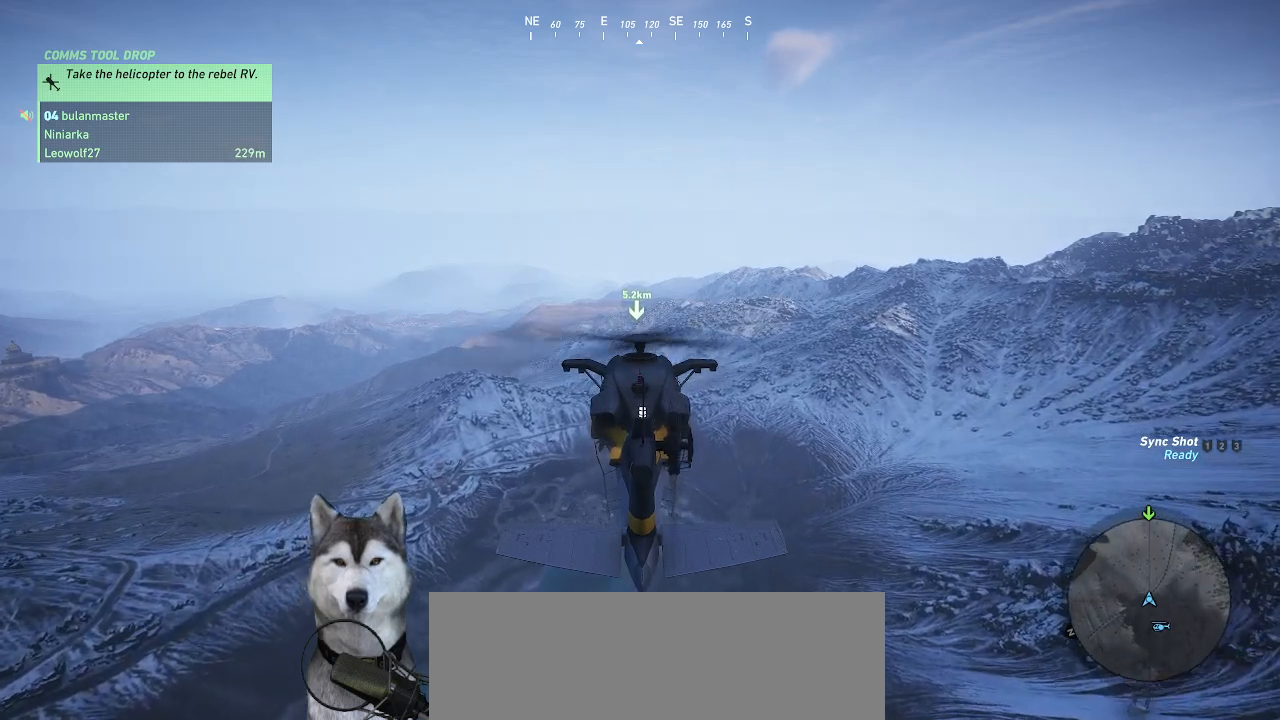
{"keys": ["shift_l"], "mouse": [], "events": []}
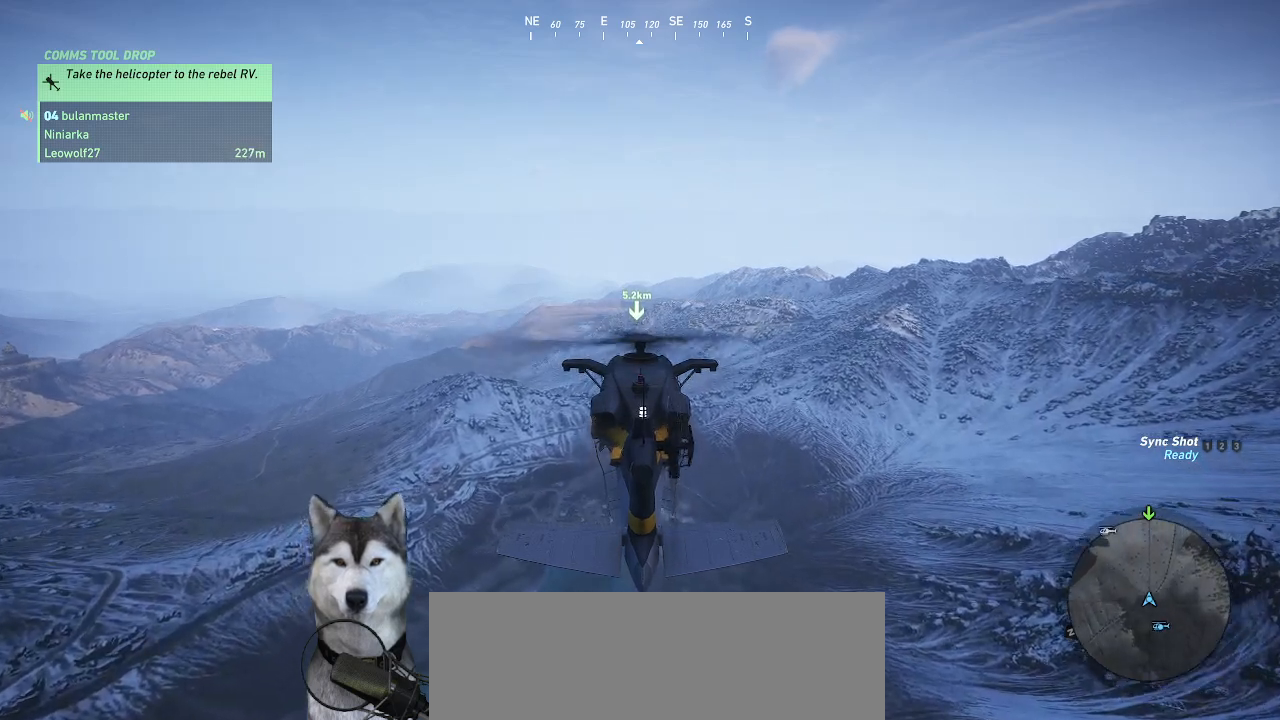
{"keys": ["shift_l"], "mouse": [], "events": []}
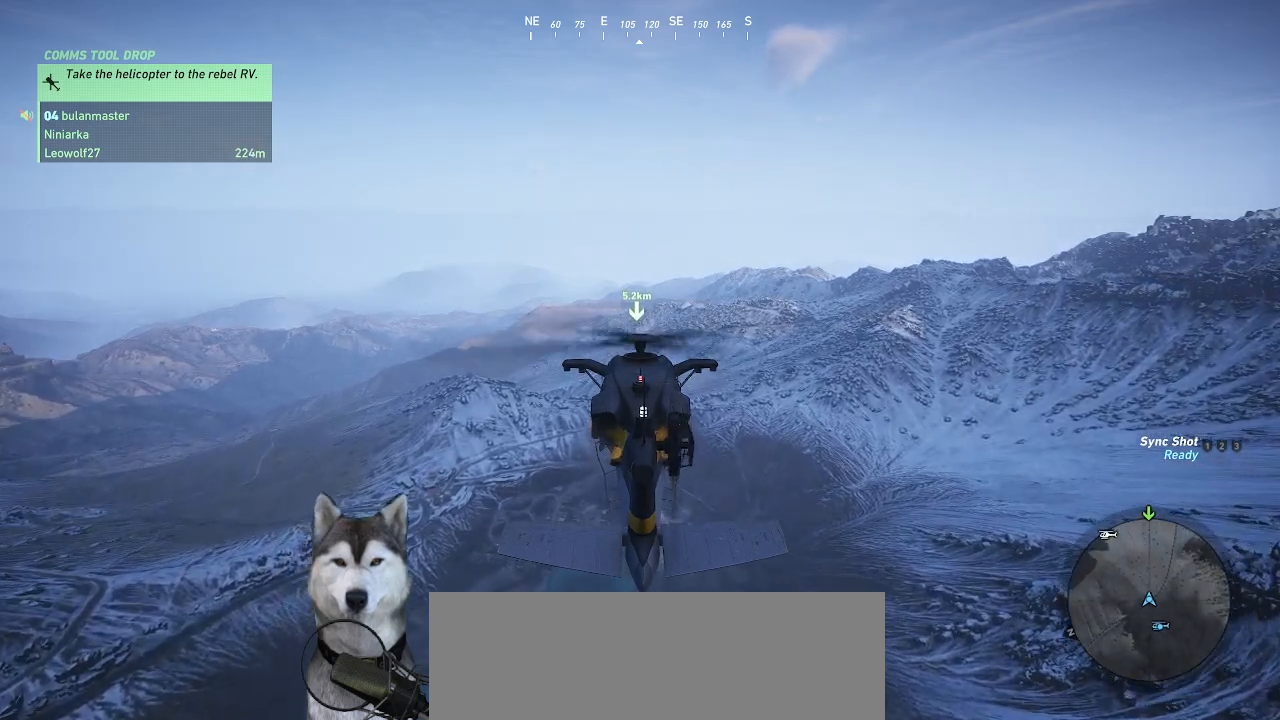
{"keys": ["shift_l"], "mouse": [], "events": []}